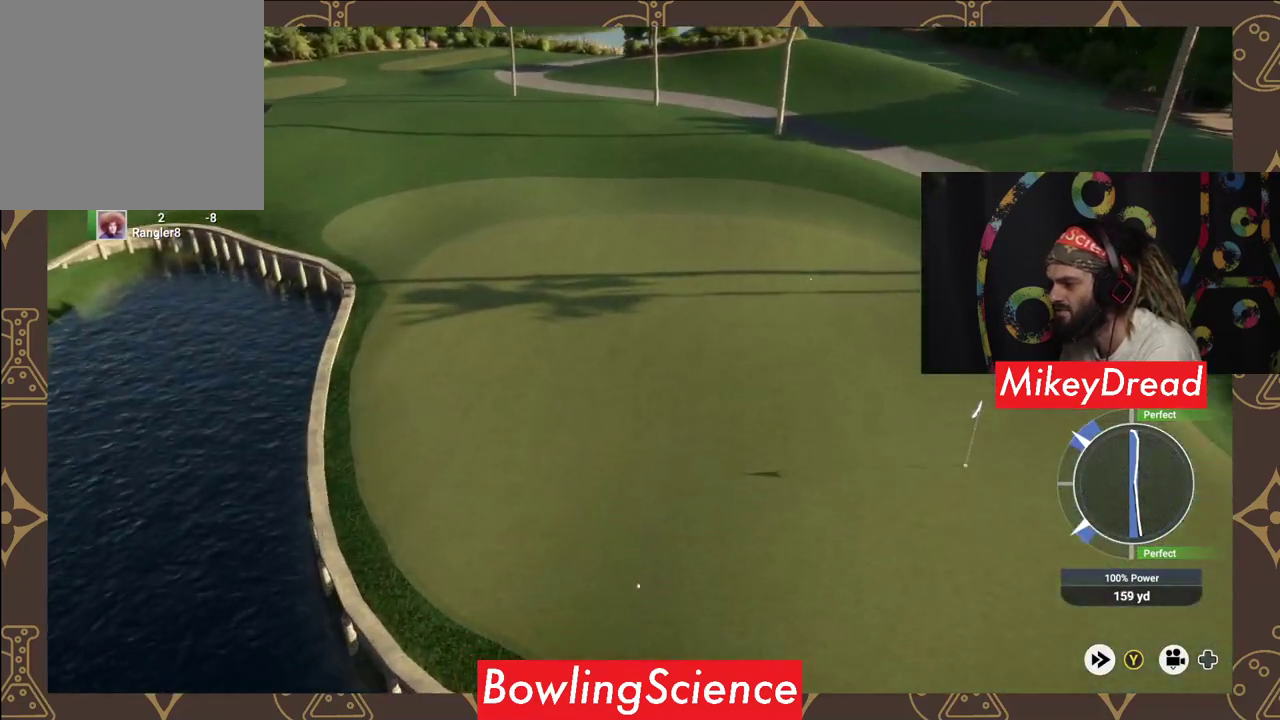
Gameplay with a controller (Xbox layout); each line is a JSON object with the inputs held at the frame after it. "events" lists button and stick changes between this image and that frame as [ms after this image, input, new state], when the widget could be followed in between.
{"buttons": ["Y"], "left_stick": "center", "right_stick": "center", "events": [[500, "Y", "down"]]}
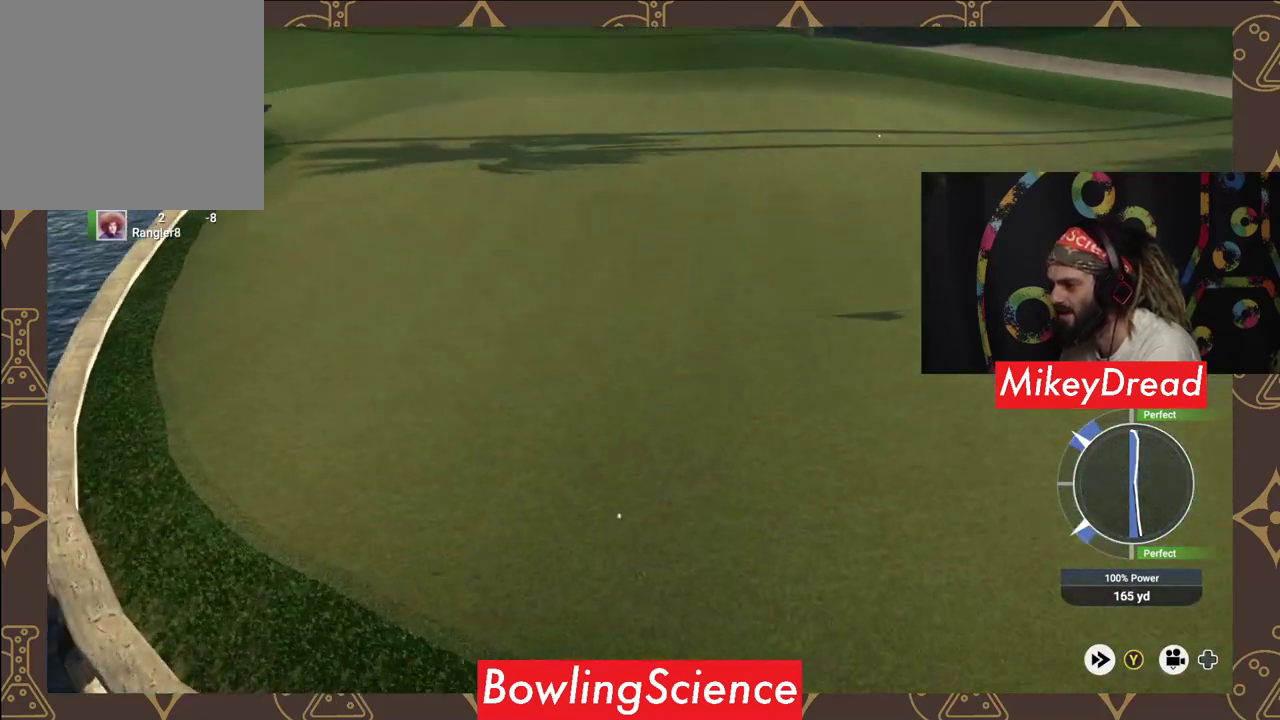
{"buttons": ["Y"], "left_stick": "center", "right_stick": "center", "events": []}
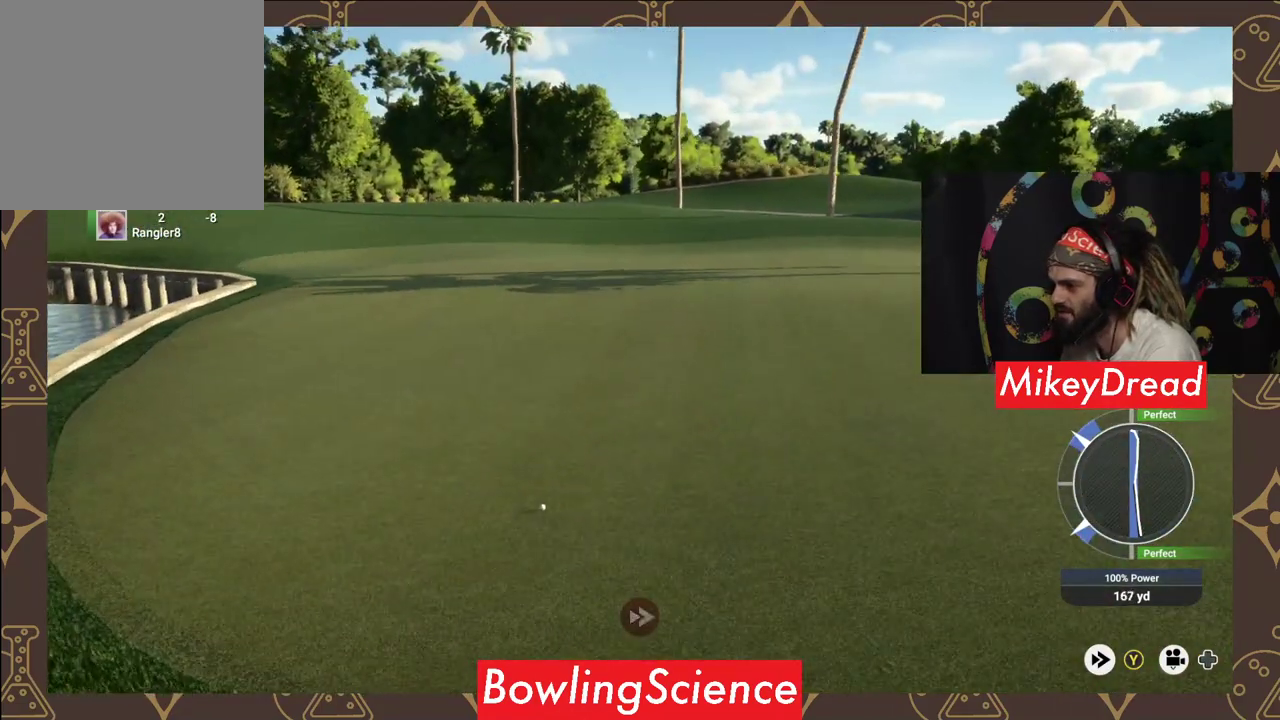
{"buttons": ["Y"], "left_stick": "center", "right_stick": "center", "events": []}
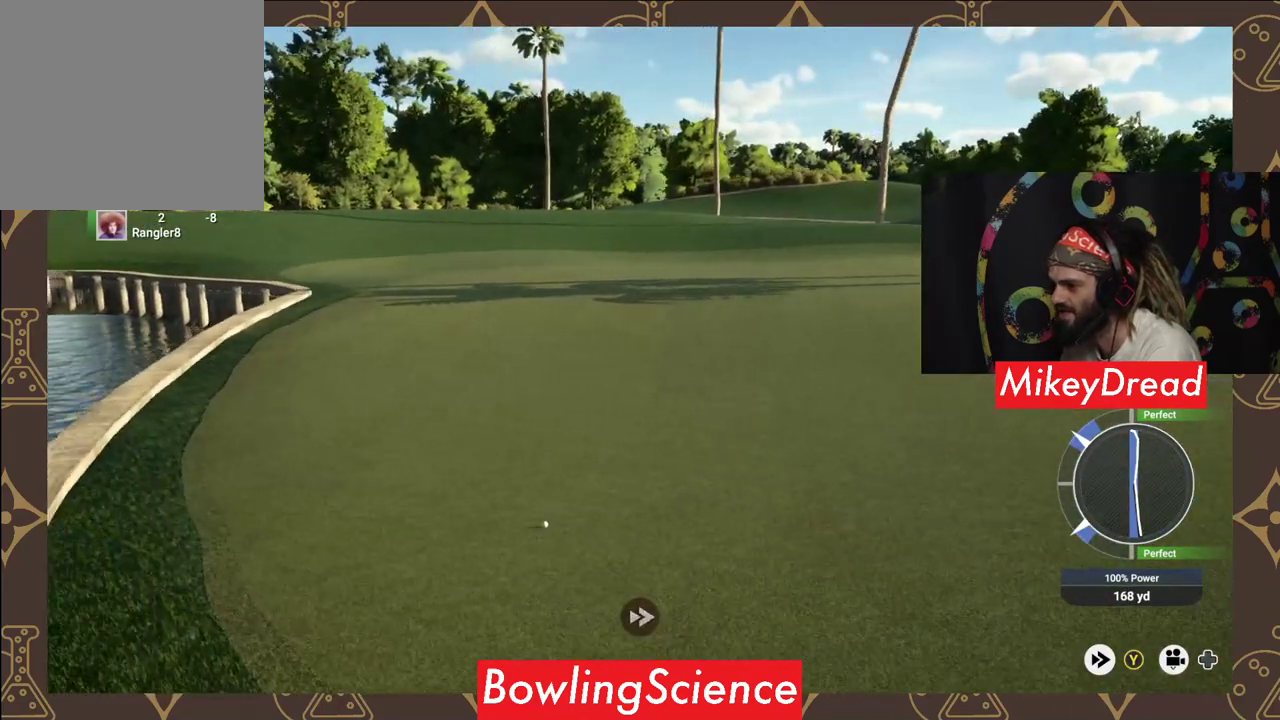
{"buttons": [], "left_stick": "center", "right_stick": "center", "events": [[50, "Y", "up"]]}